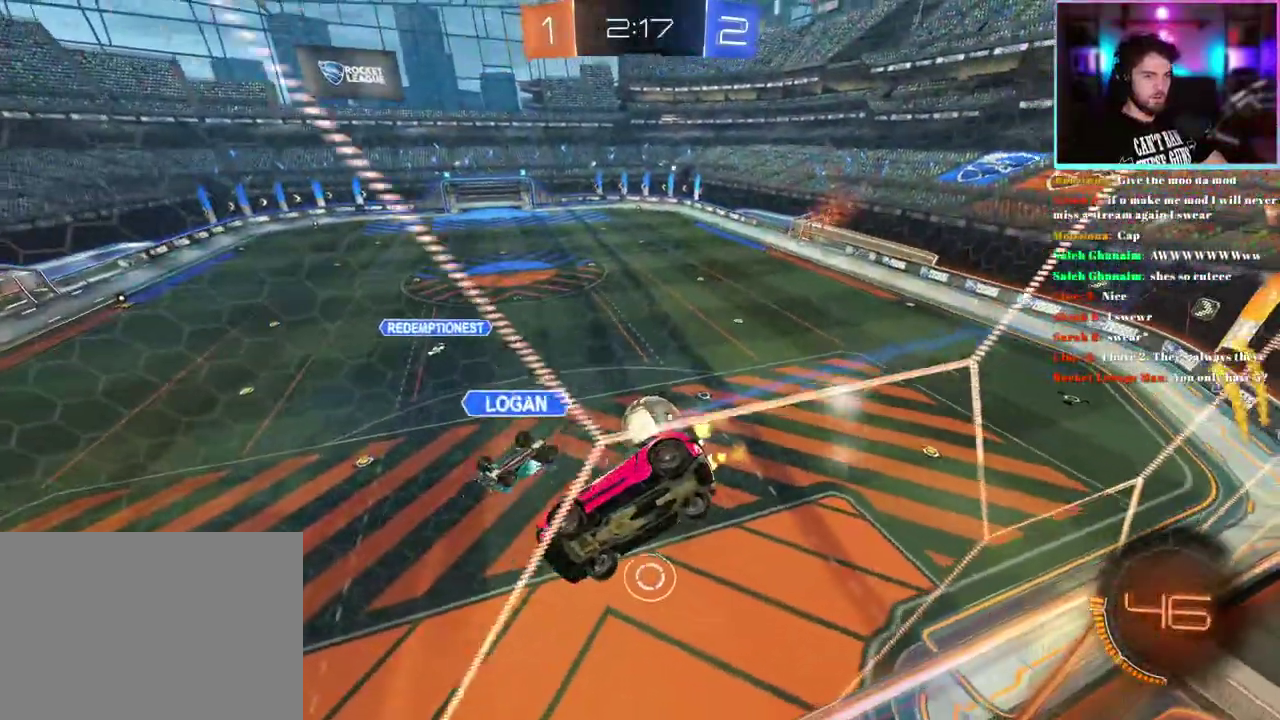
Gameplay with a controller (PlayStation layout); each line is a JSON object with the inputs held at the frame after it. "events" lists button and stick changes between this image and that frame as [ms after this image, input, new state], when the widget could be followed in between. This document gives stick clicks only as held states, not as events. Not read: right_stick.
{"buttons": ["L2"], "left_stick": "center", "events": [[183, "left_stick", "center"]]}
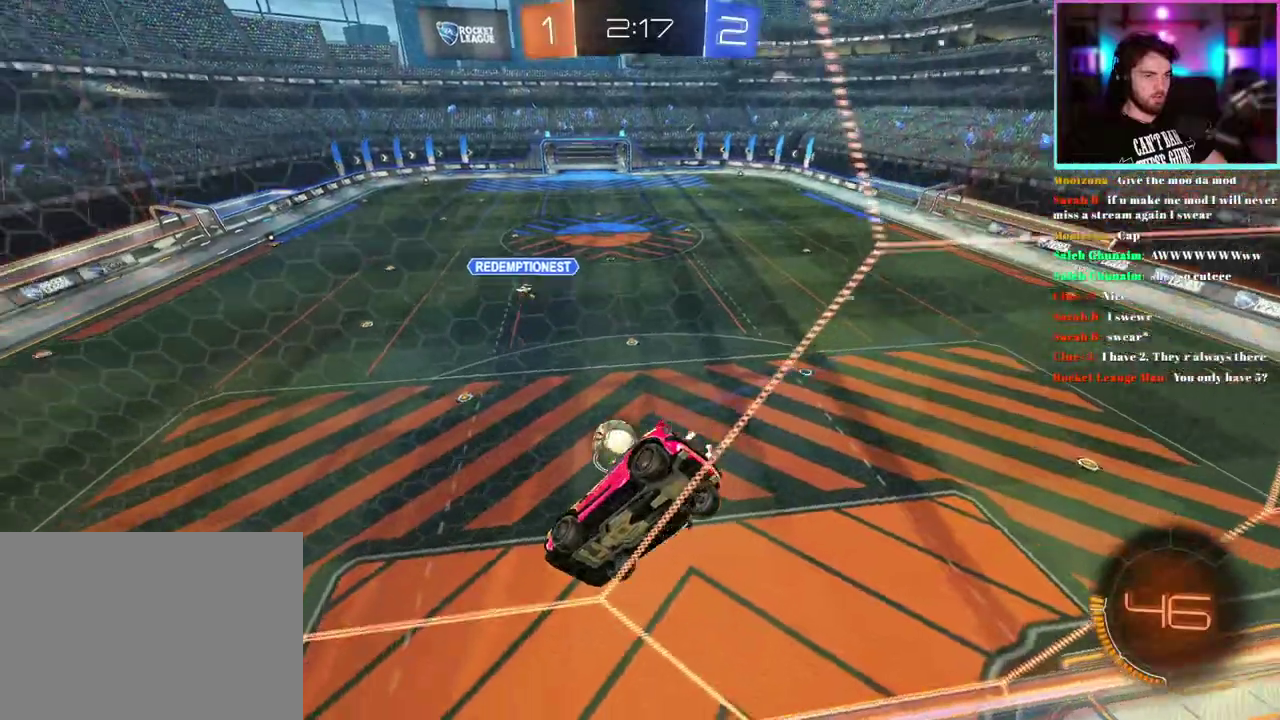
{"buttons": ["L2"], "left_stick": "left", "events": [[117, "L2", "up"], [300, "L2", "down"], [500, "left_stick", "left"]]}
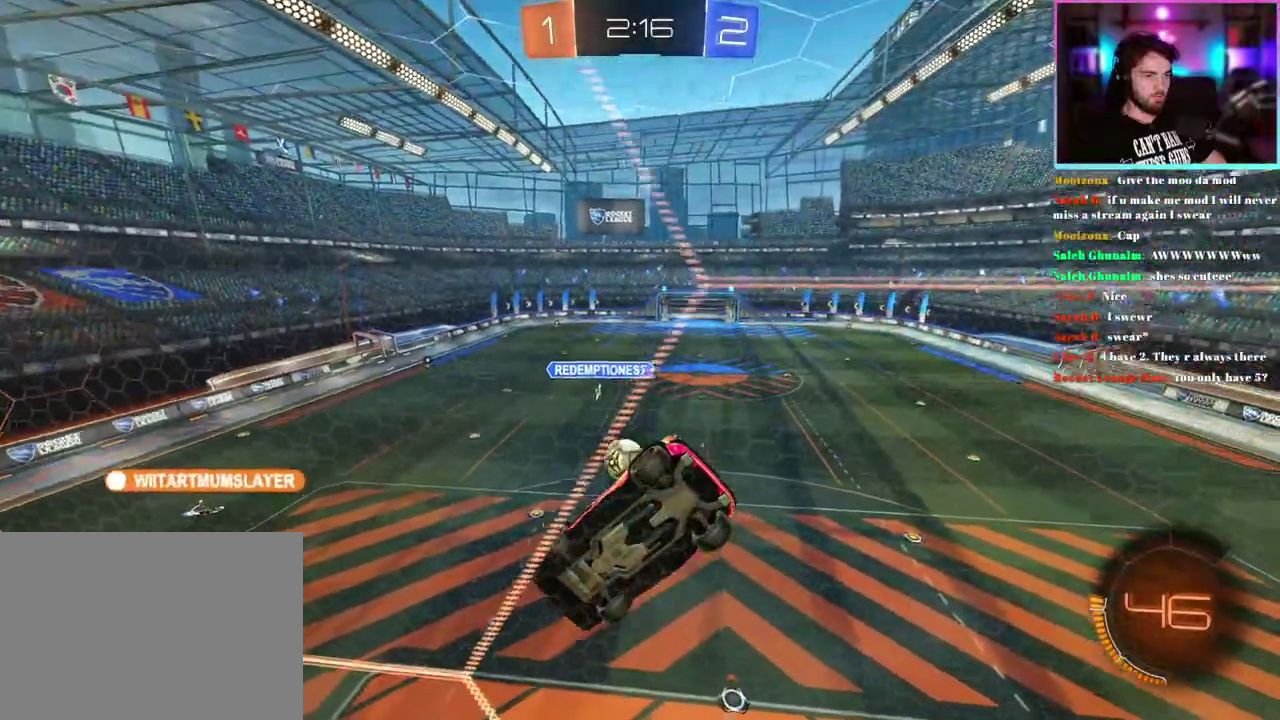
{"buttons": [], "left_stick": "center", "events": [[200, "left_stick", "center"], [217, "L2", "up"], [250, "R2", "down"], [450, "R2", "up"]]}
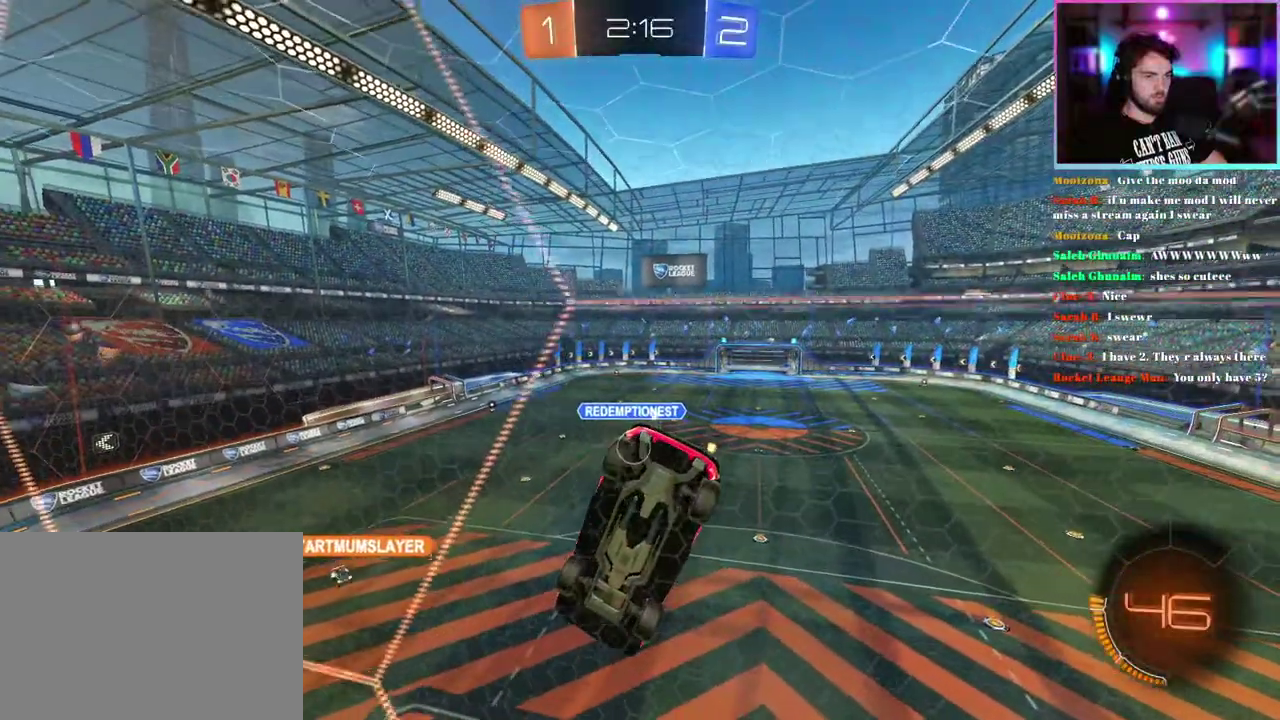
{"buttons": ["R2"], "left_stick": "left"}
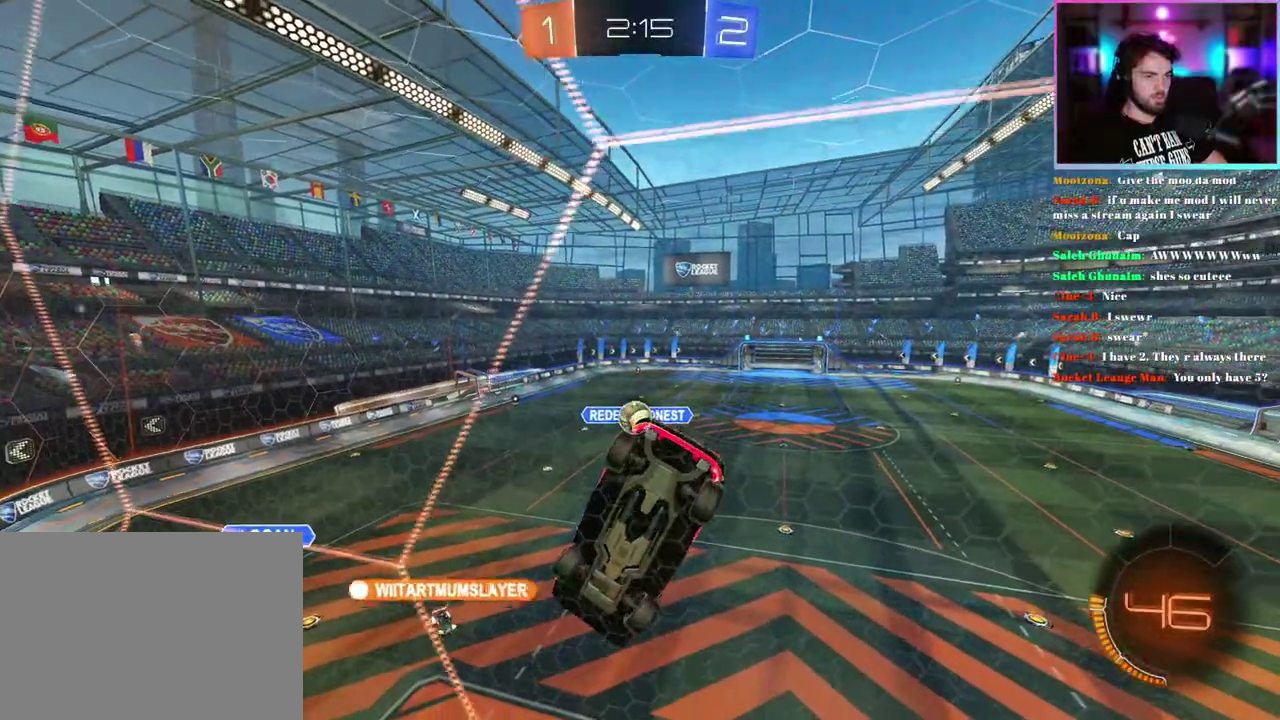
{"buttons": ["R2"], "left_stick": "center"}
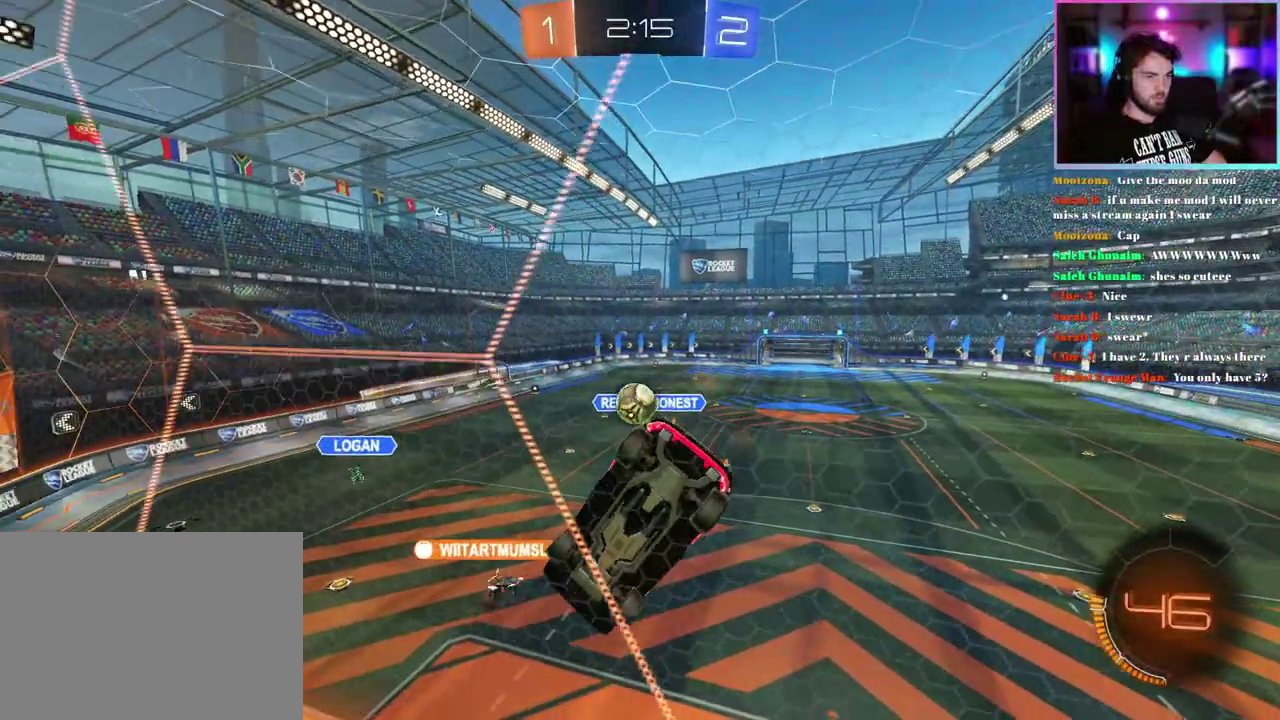
{"buttons": ["R2"], "left_stick": "center", "events": [[17, "left_stick", "down"], [150, "L1", "down"], [350, "L1", "up"], [350, "left_stick", "down-right"], [417, "left_stick", "center"]]}
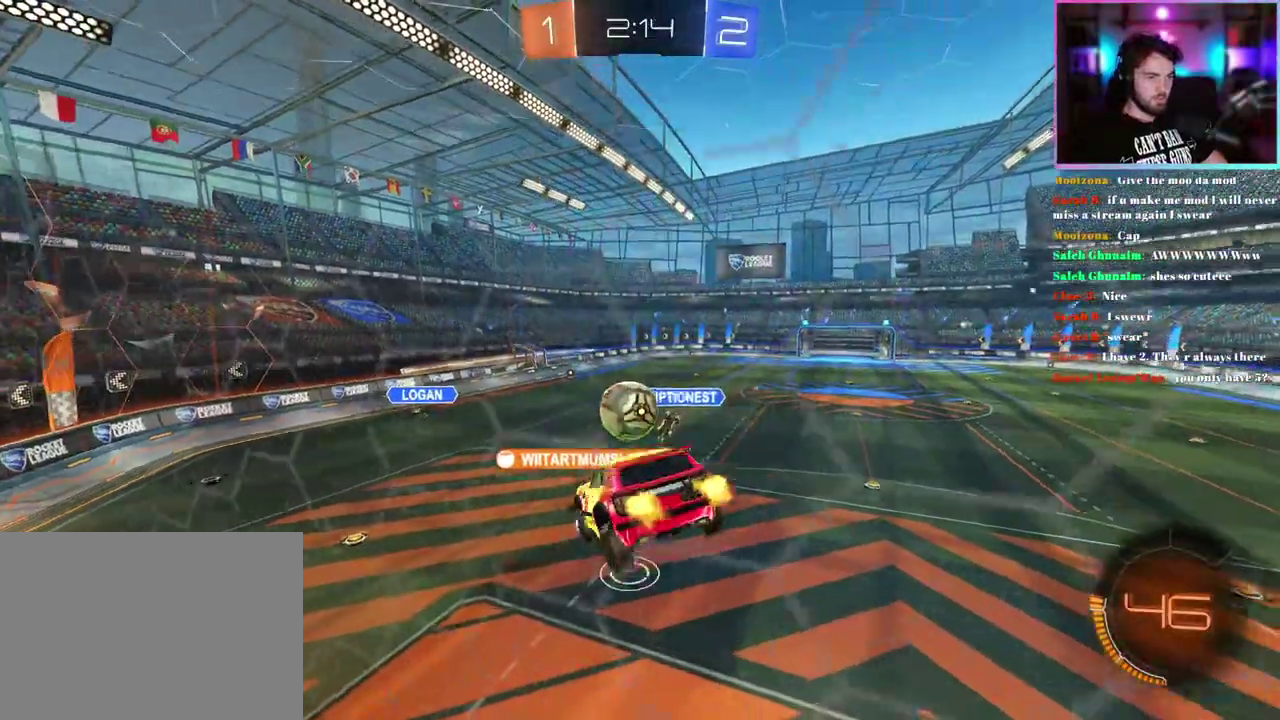
{"buttons": ["R2"], "left_stick": "right", "events": [[133, "left_stick", "up-right"], [283, "left_stick", "center"], [417, "left_stick", "right"]]}
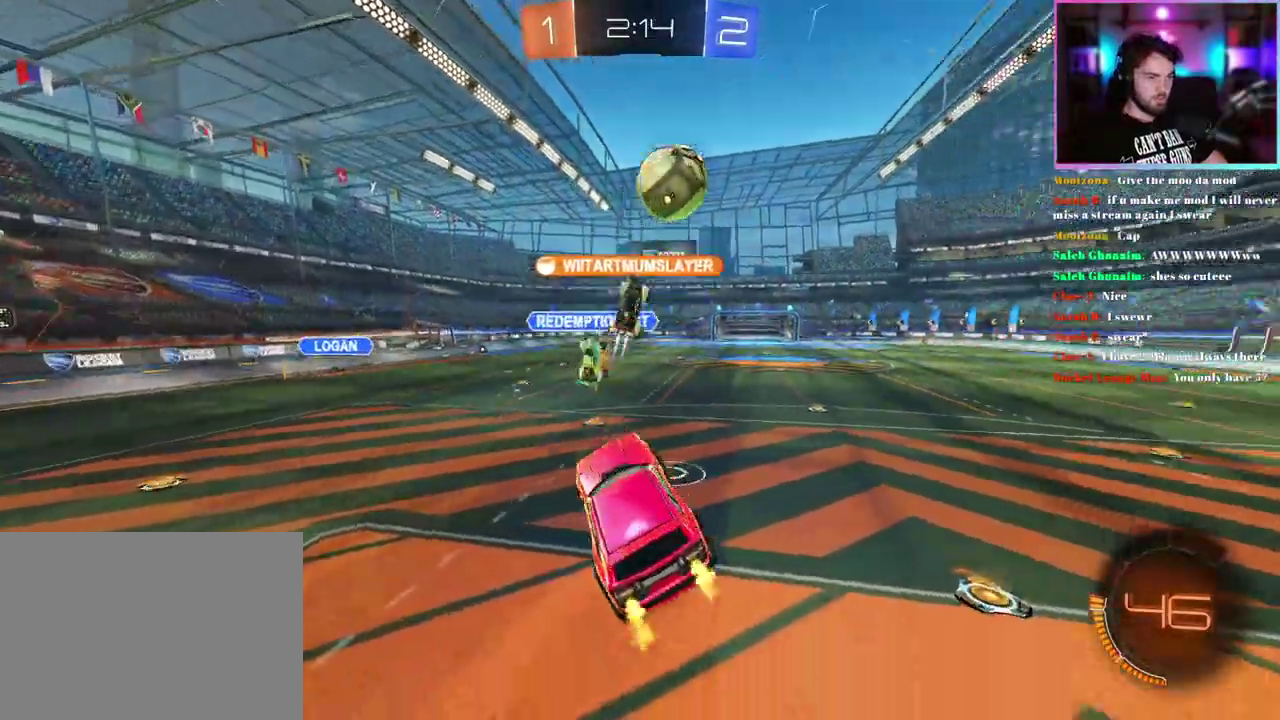
{"buttons": ["R2"], "left_stick": "right", "events": []}
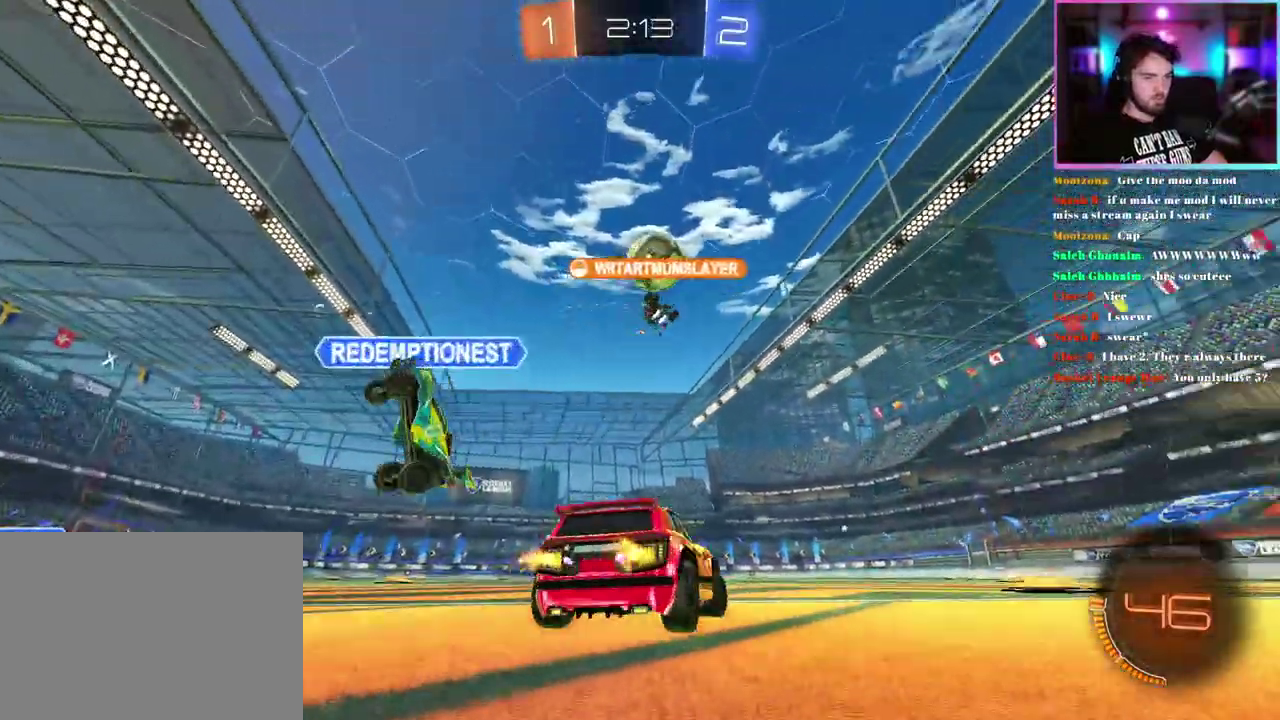
{"buttons": ["R2"], "left_stick": "up-left"}
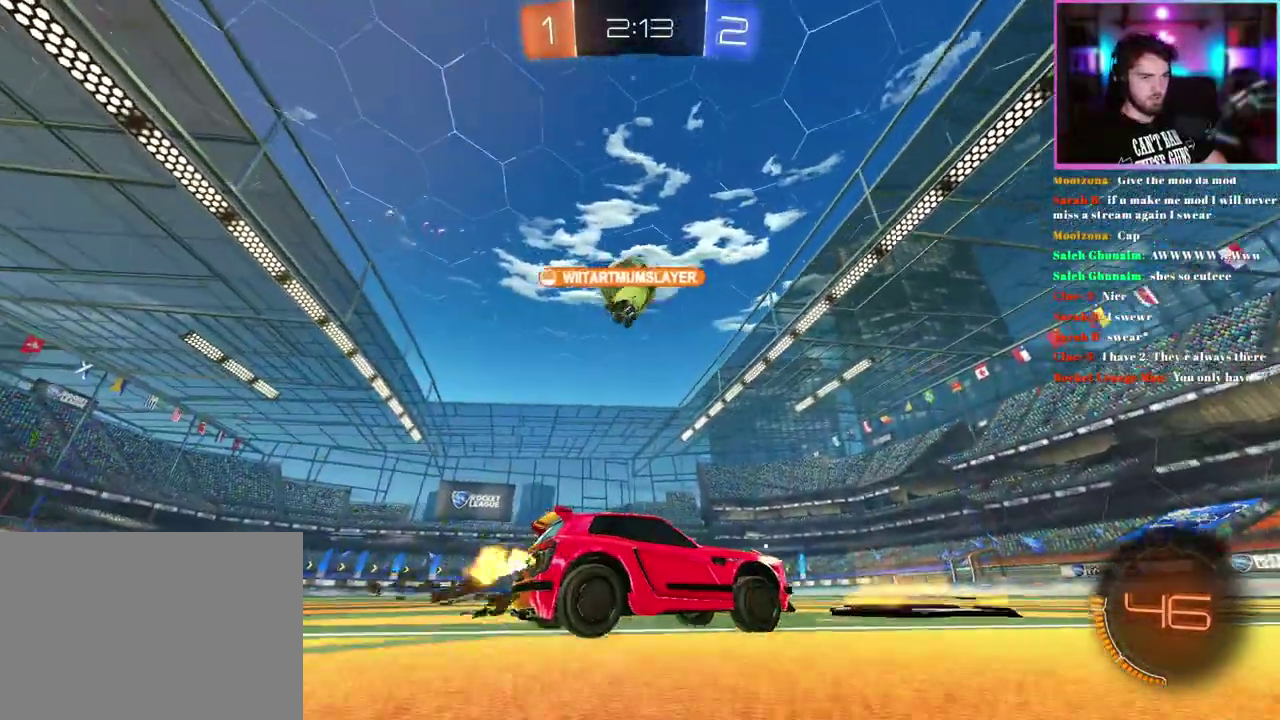
{"buttons": ["R1", "R2"], "left_stick": "center"}
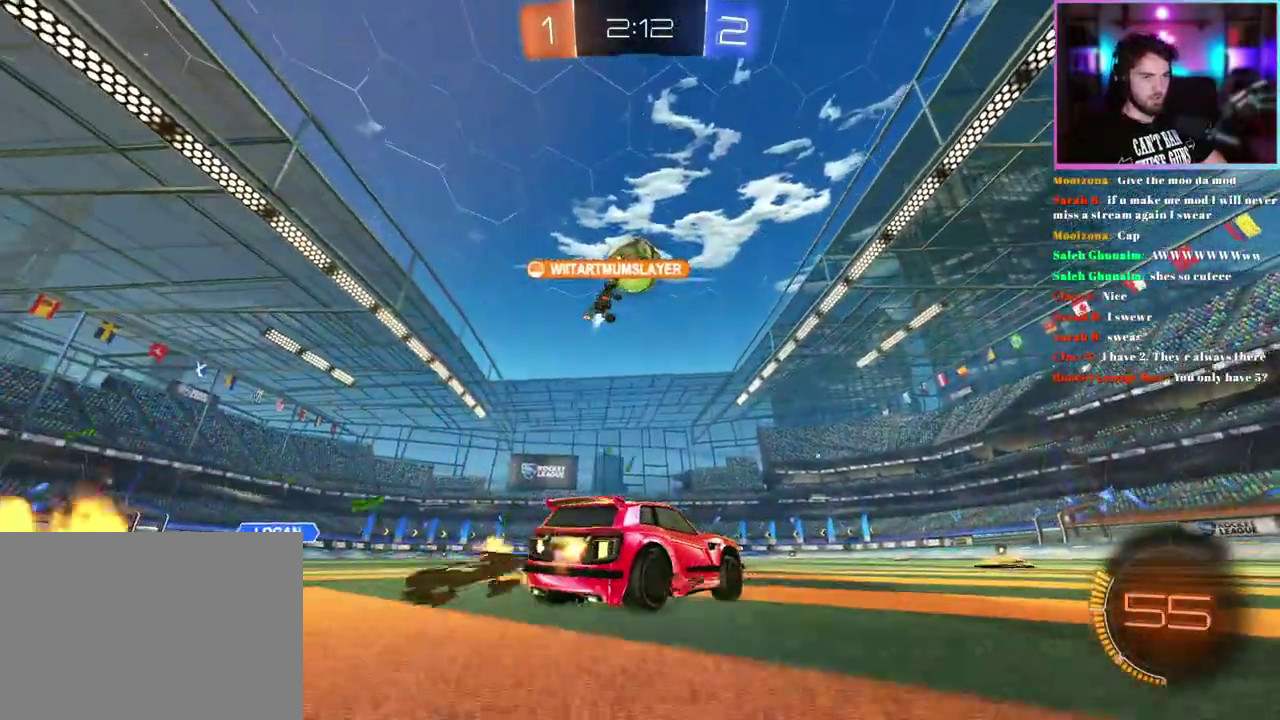
{"buttons": ["R1", "R2"], "left_stick": "center", "events": [[167, "R1", "up"], [467, "R1", "down"]]}
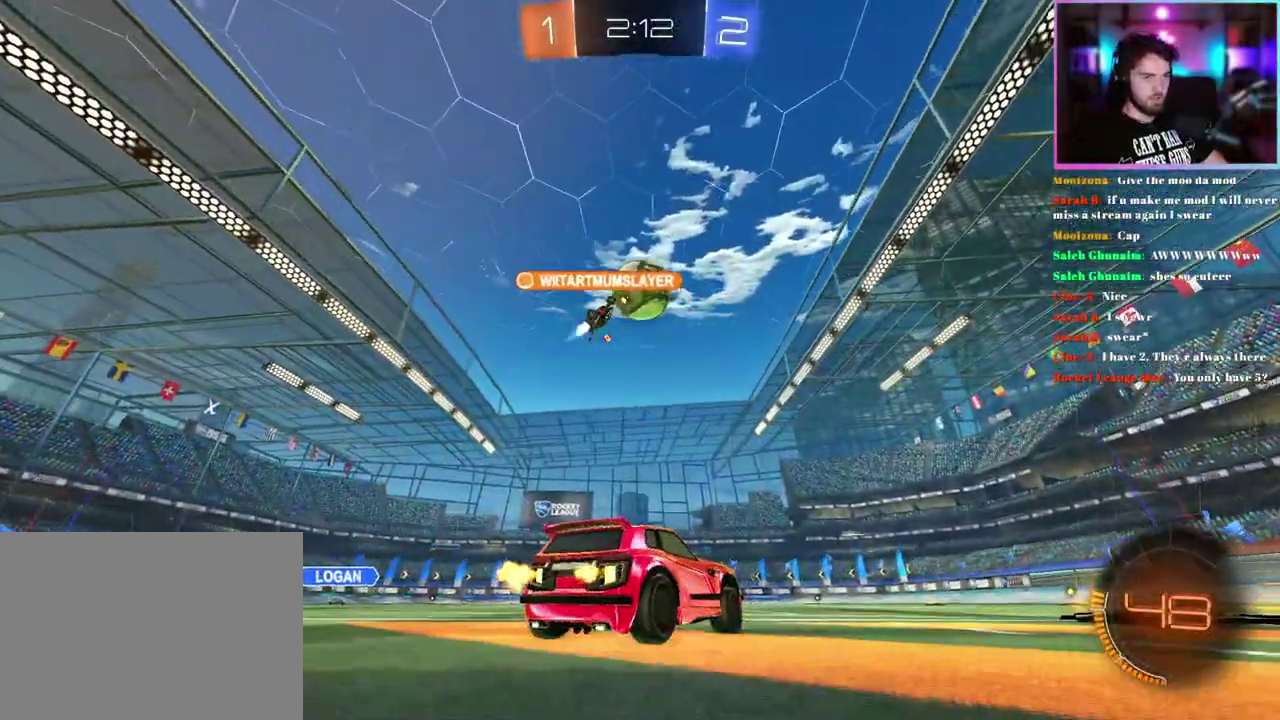
{"buttons": ["R1", "R2"], "left_stick": "center", "events": [[183, "R1", "up"], [283, "left_stick", "right"], [350, "R1", "down"], [350, "left_stick", "center"]]}
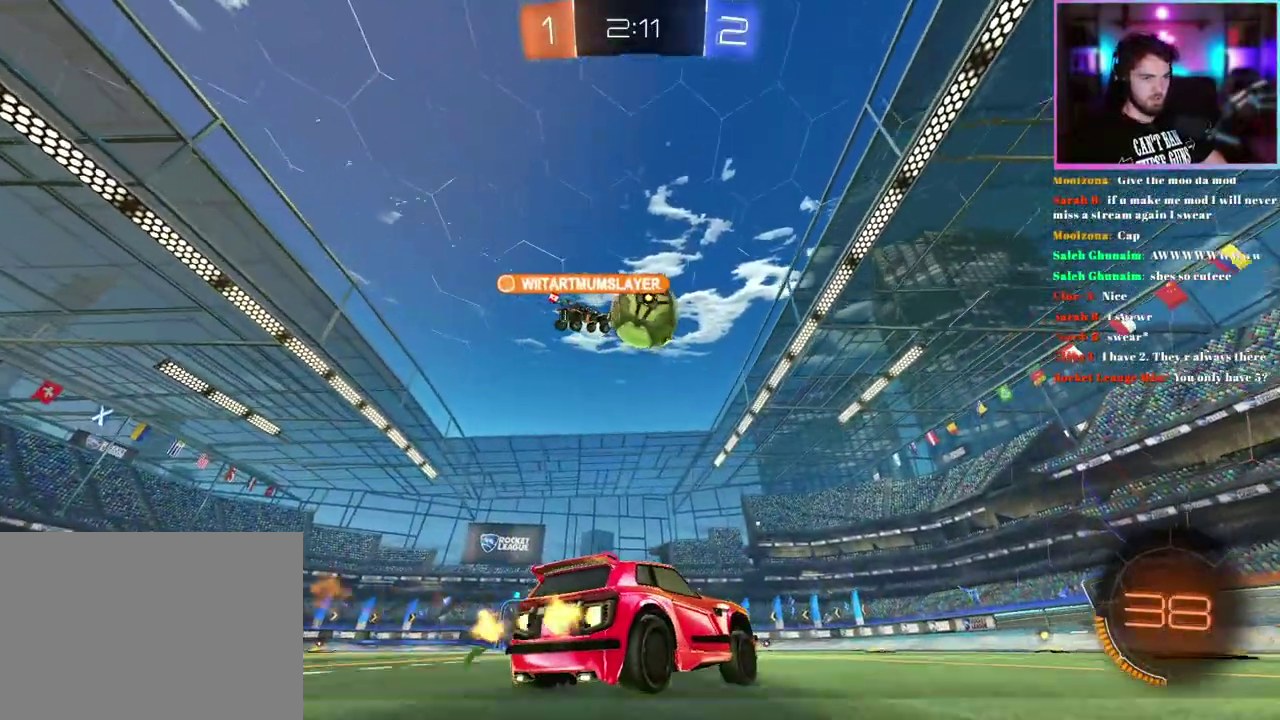
{"buttons": ["R1", "R2"], "left_stick": "center", "events": [[50, "R1", "up"], [167, "R1", "down"]]}
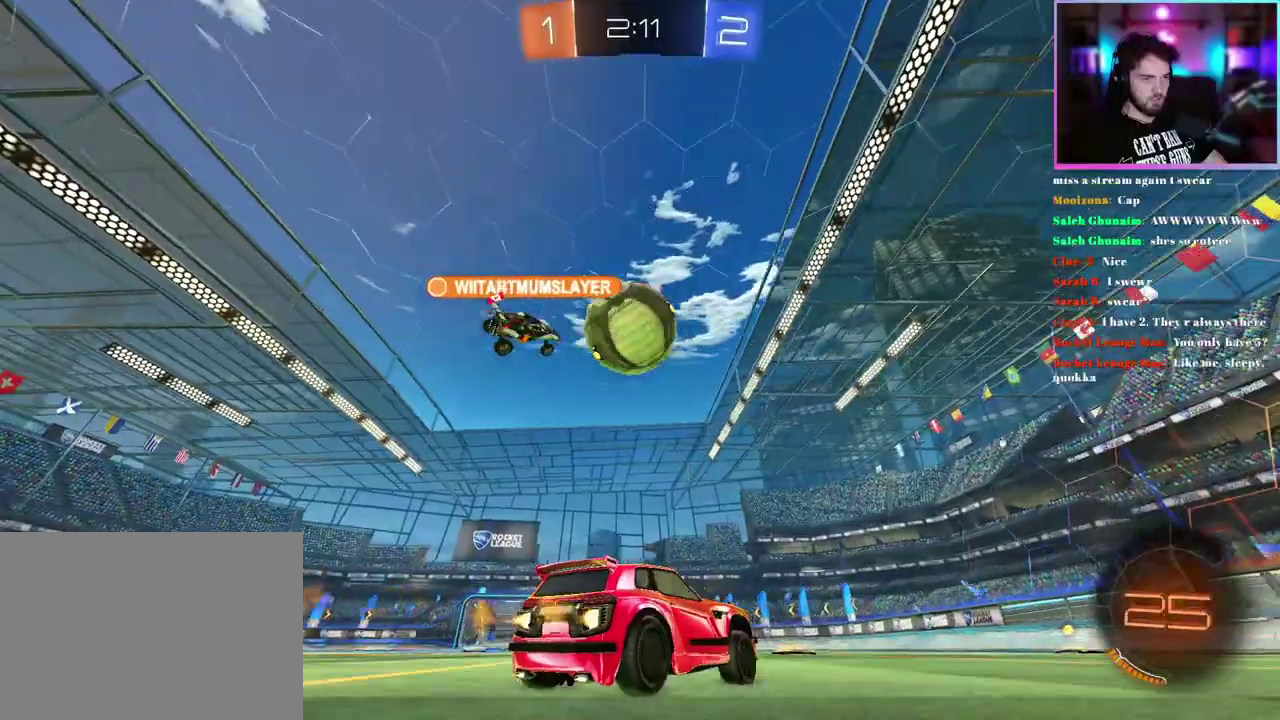
{"buttons": [], "left_stick": "center", "events": [[33, "R1", "up"], [150, "R2", "up"], [167, "left_stick", "left"], [250, "left_stick", "center"], [300, "L2", "down"], [317, "TRIANGLE", "down"], [383, "TRIANGLE", "up"], [433, "L2", "up"]]}
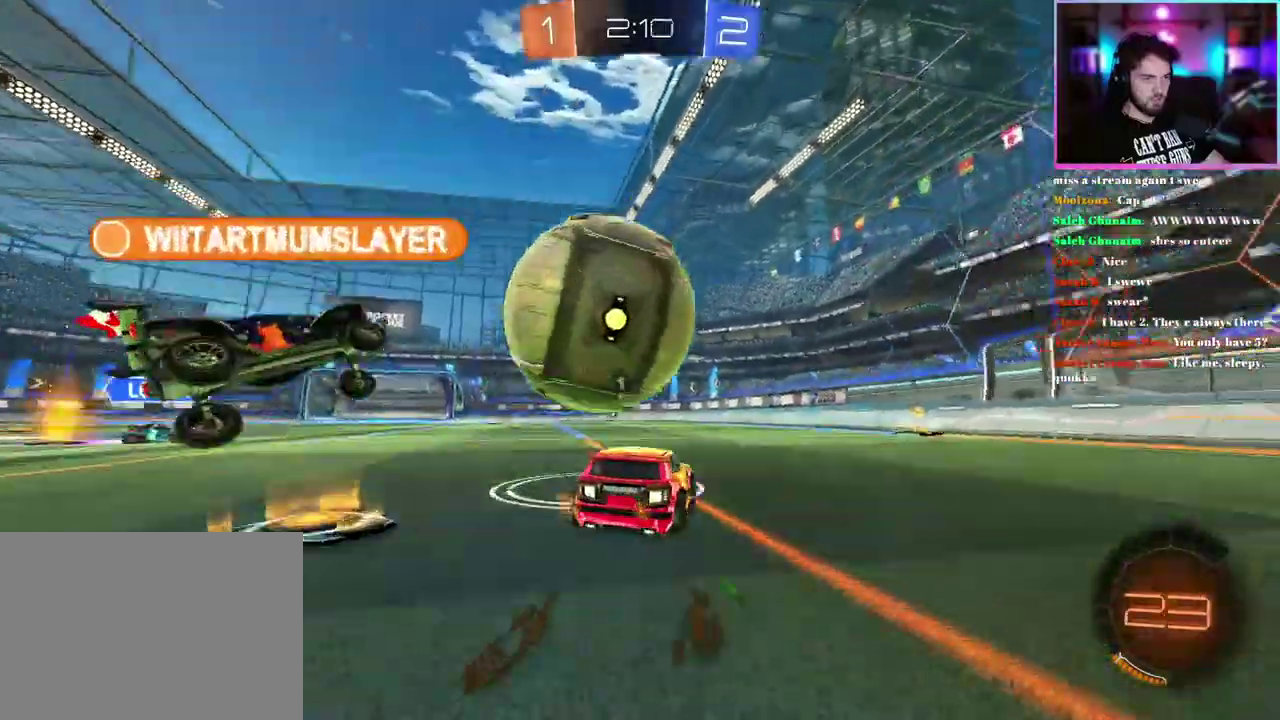
{"buttons": ["R1", "R2"], "left_stick": "center", "events": [[50, "R2", "down"], [200, "R1", "down"], [317, "R1", "up"], [350, "left_stick", "right"], [383, "R1", "down"], [433, "left_stick", "center"]]}
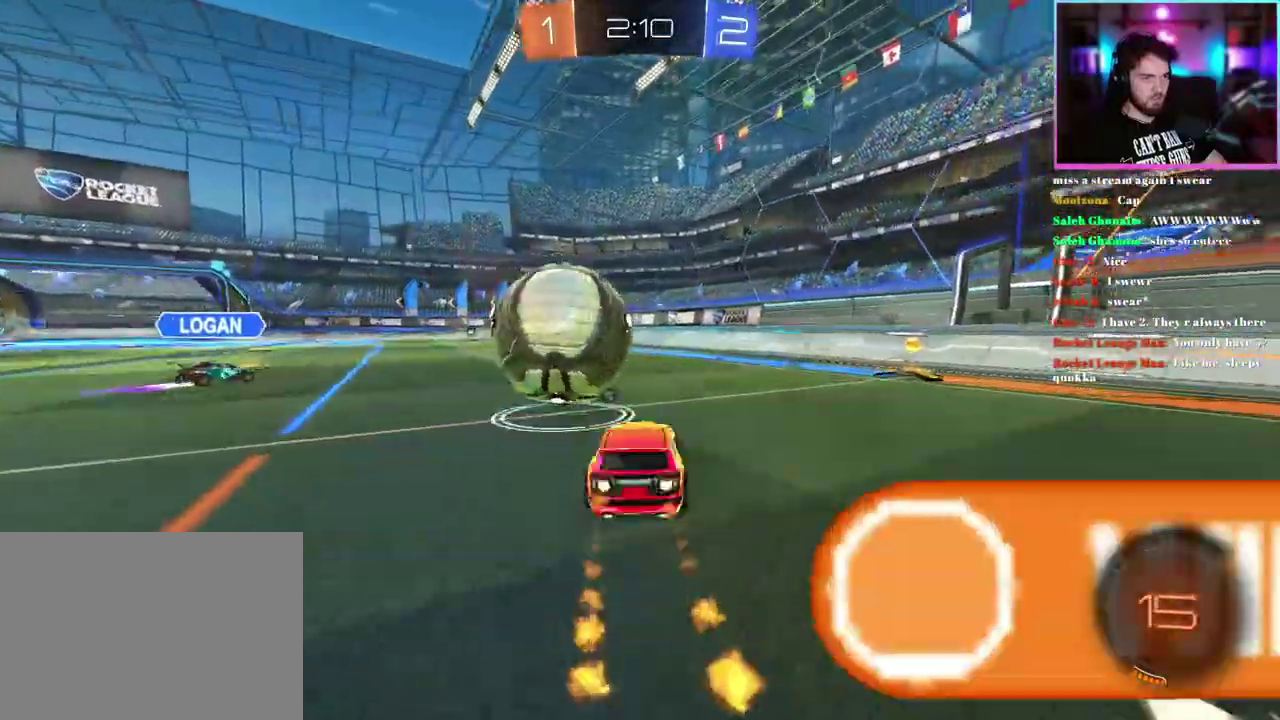
{"buttons": ["L1", "R1", "R2"], "left_stick": "up-left", "events": [[400, "left_stick", "up"], [467, "L1", "down"], [483, "left_stick", "up-left"]]}
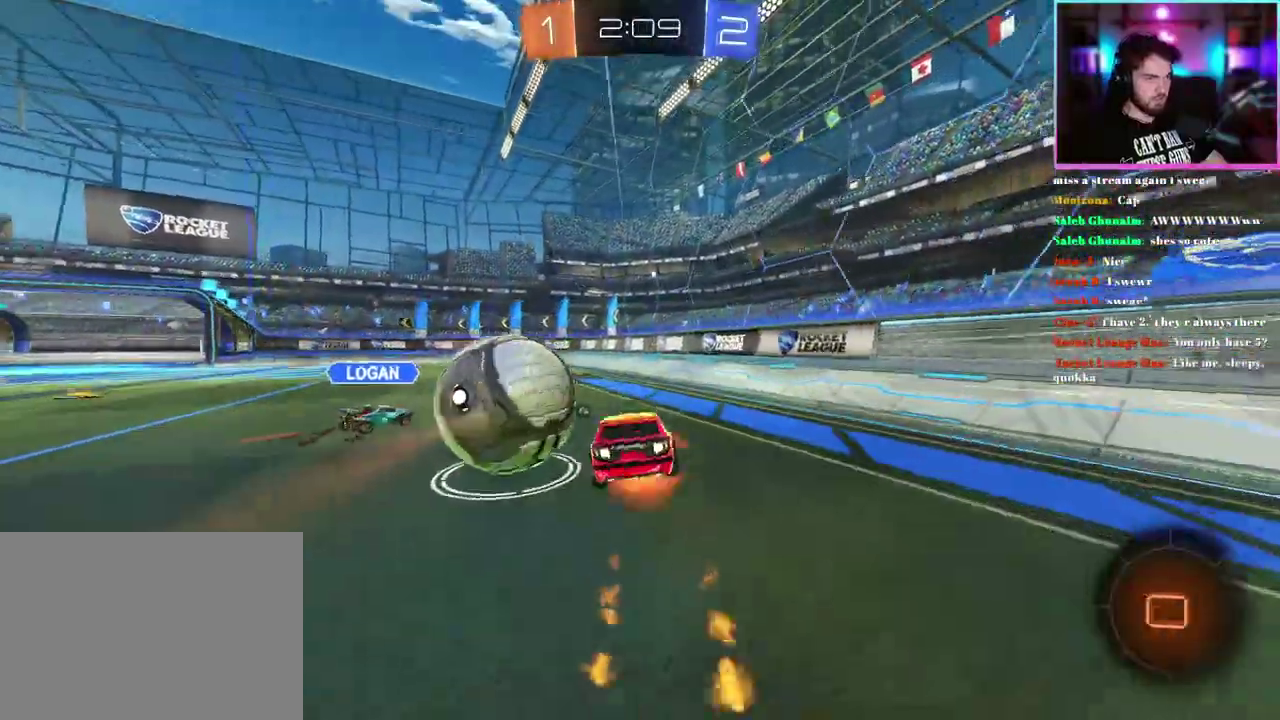
{"buttons": ["L1", "R2"], "left_stick": "down-left", "events": [[33, "left_stick", "left"], [83, "left_stick", "down-left"], [367, "R1", "up"]]}
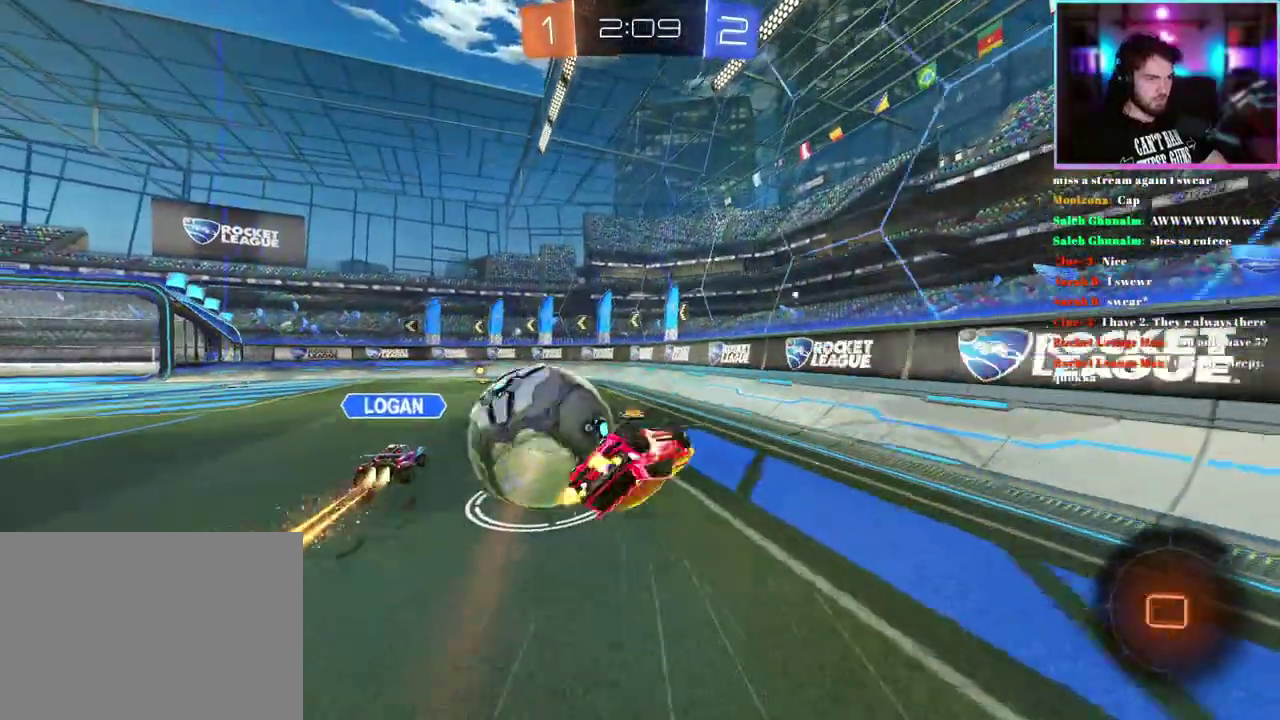
{"buttons": ["R2"], "left_stick": "center", "events": [[300, "L1", "up"], [333, "left_stick", "center"]]}
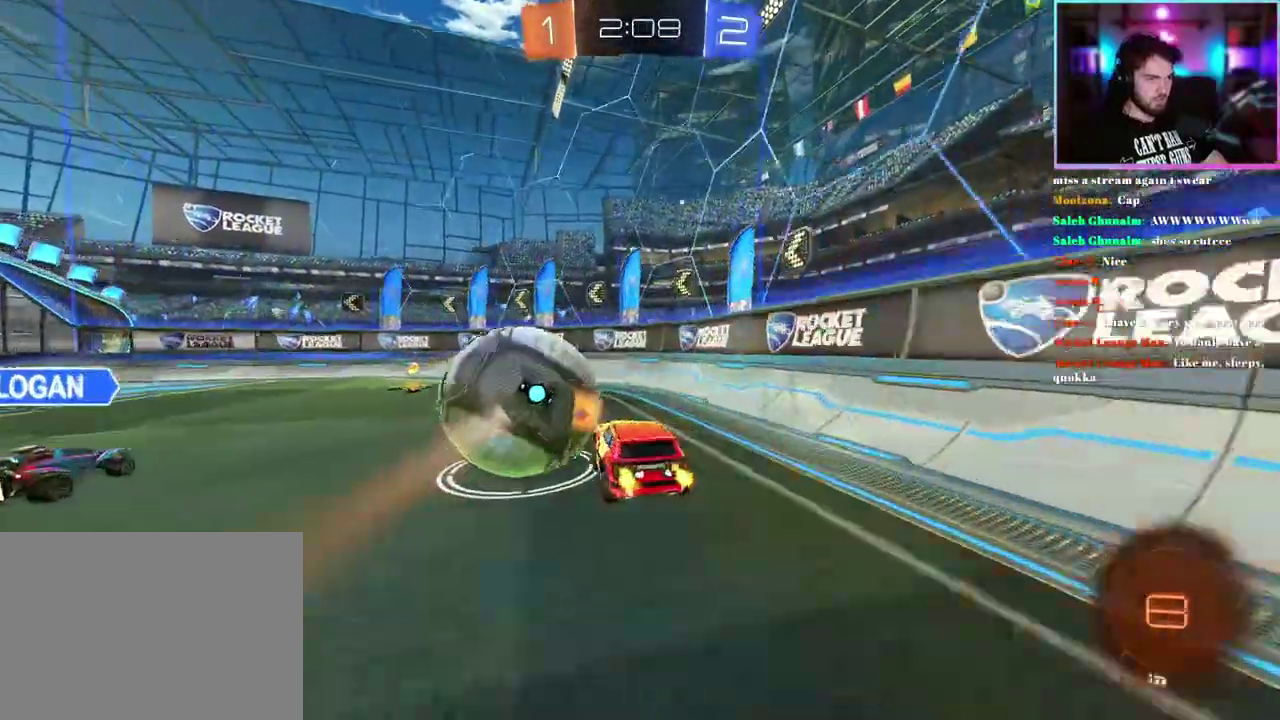
{"buttons": ["R1", "R2"], "left_stick": "right", "events": [[167, "R1", "down"], [450, "left_stick", "right"]]}
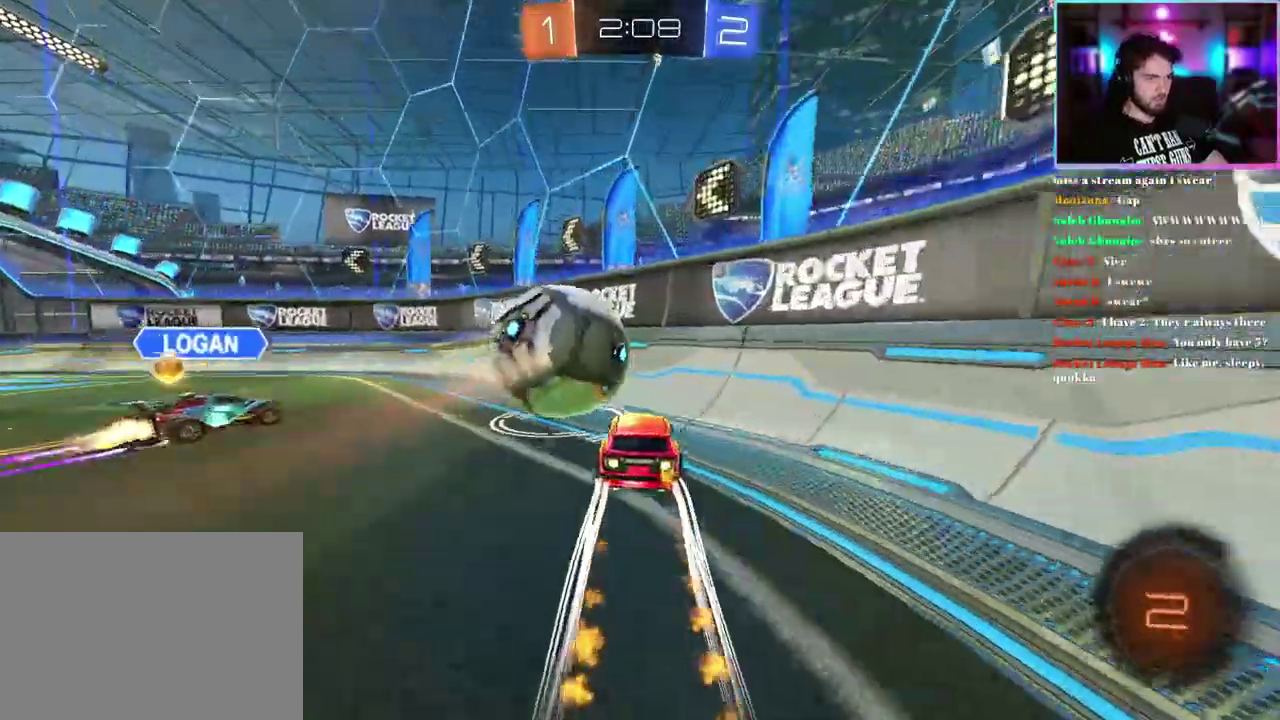
{"buttons": ["R1", "R2"], "left_stick": "up-right", "events": [[150, "left_stick", "left"], [400, "left_stick", "up-right"], [417, "SQUARE", "down"], [483, "SQUARE", "up"]]}
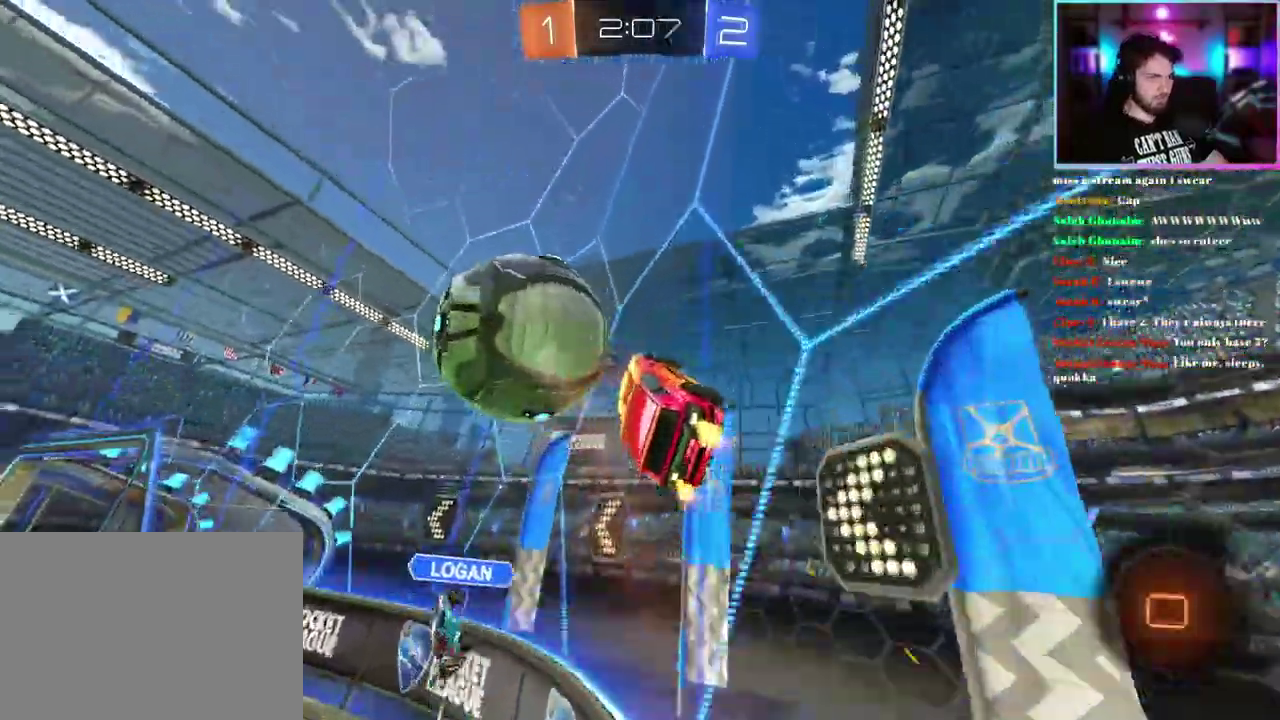
{"buttons": ["R1", "R2"], "left_stick": "center", "events": [[50, "left_stick", "left"], [233, "left_stick", "up-left"], [300, "left_stick", "center"]]}
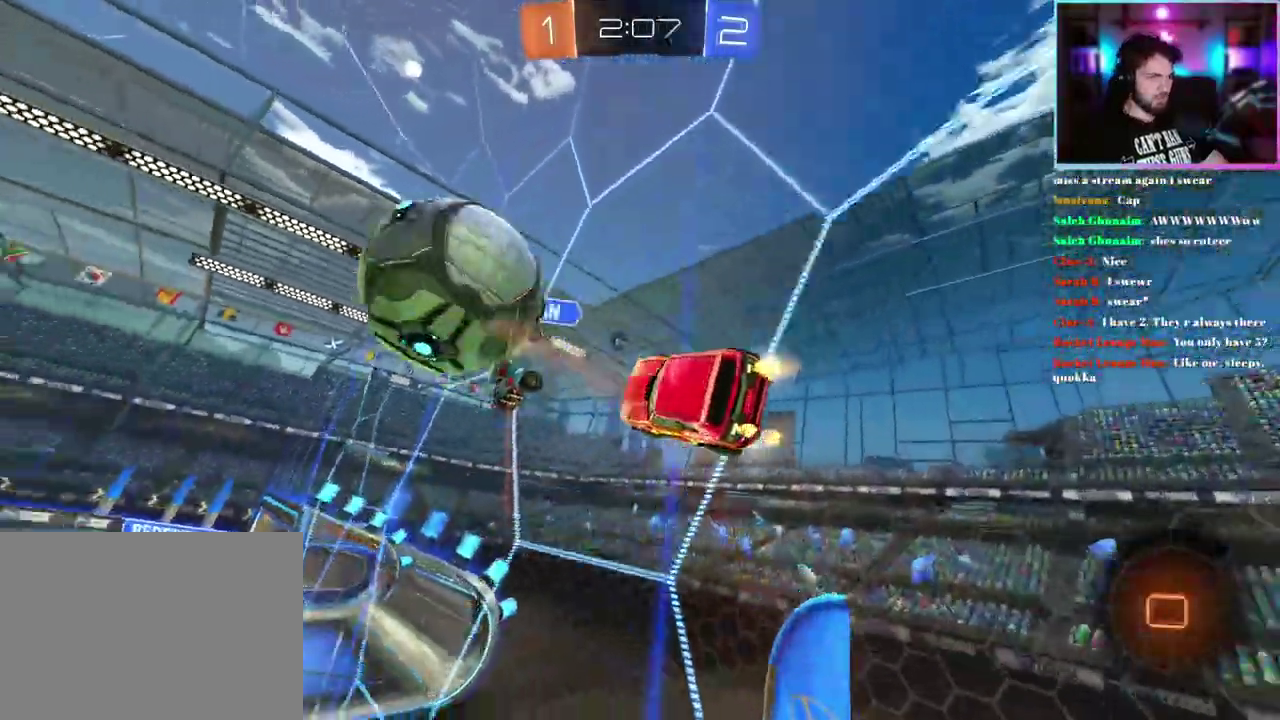
{"buttons": ["R1", "R2"], "left_stick": "center", "events": [[267, "left_stick", "left"], [433, "left_stick", "center"]]}